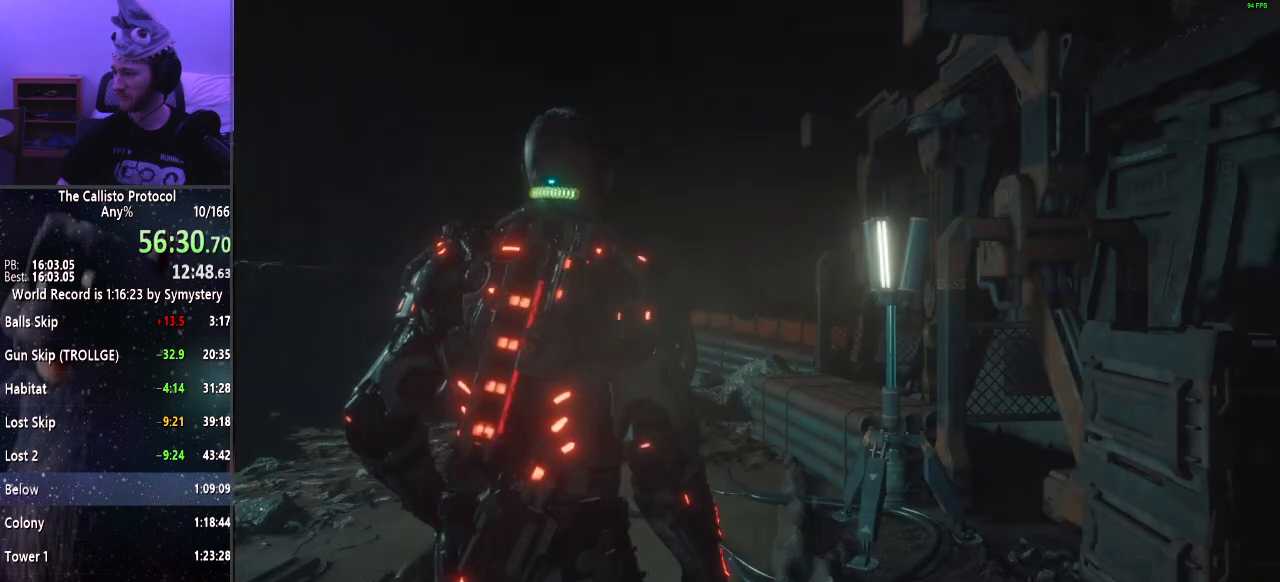
Gameplay with keyboard and mouse; each line is a JSON object with the keys and mouse buttons held at the frame after it. "events" lists presses ("down") and releases ("up") of "a", "alt", "c", "ctrl", "d", "e", "f", "q", "r", "s", "shift", "space", "tab", "v", "w", "x", "z", "mouse_left", "mouse_middle", "mouse_right", "mouse_wheel_up" and "mouse_wheel_down" between this image and that frame as [ms after this image, input, new state], when the widget could be followed in between. "mouse_left", "mouse_middle", "mouse_right", "mouse_wheel_up", "mouse_wheel_down" = the "left", "middle", "right", "wheel_up", "wheel_down" buttons of the "mouse" list. No other keys are recorded. Mouse movement is not recorded.
{"keys": ["shift", "w"], "mouse": [], "events": [[234, "shift", "down"], [234, "w", "down"]]}
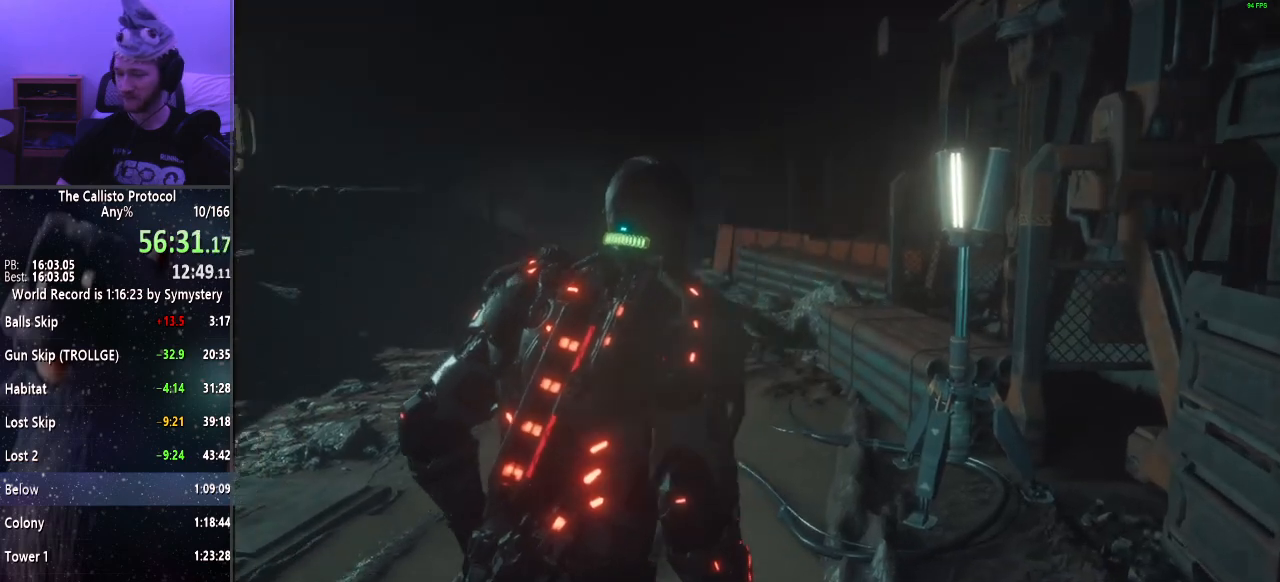
{"keys": ["shift", "w"], "mouse": [], "events": []}
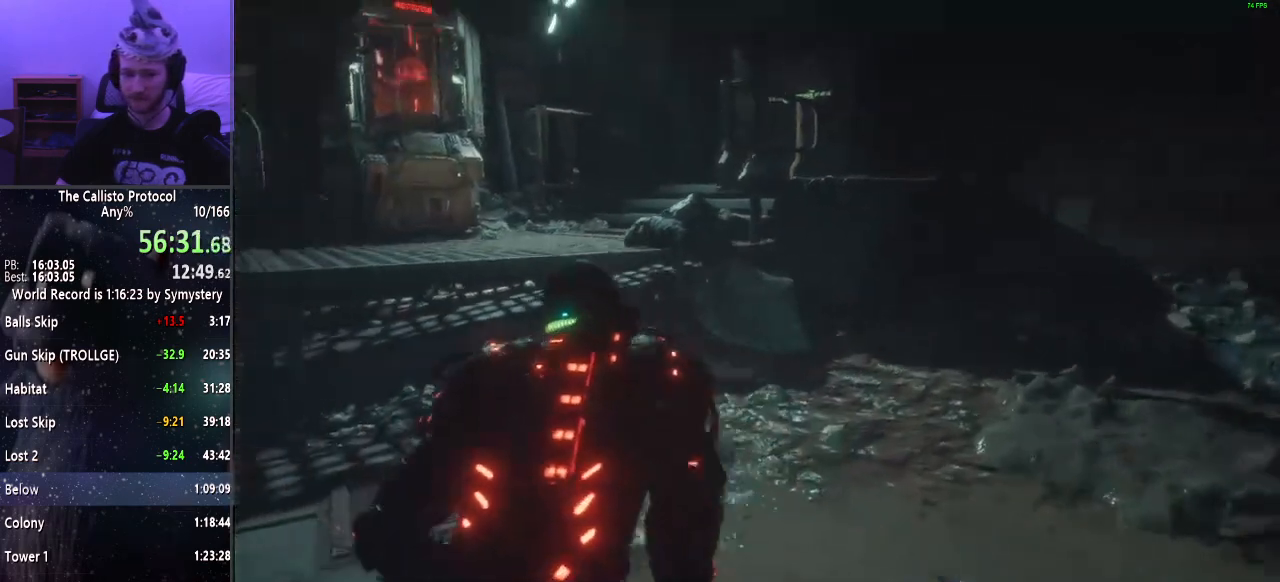
{"keys": ["e", "shift", "w"], "mouse": [], "events": [[500, "e", "down"]]}
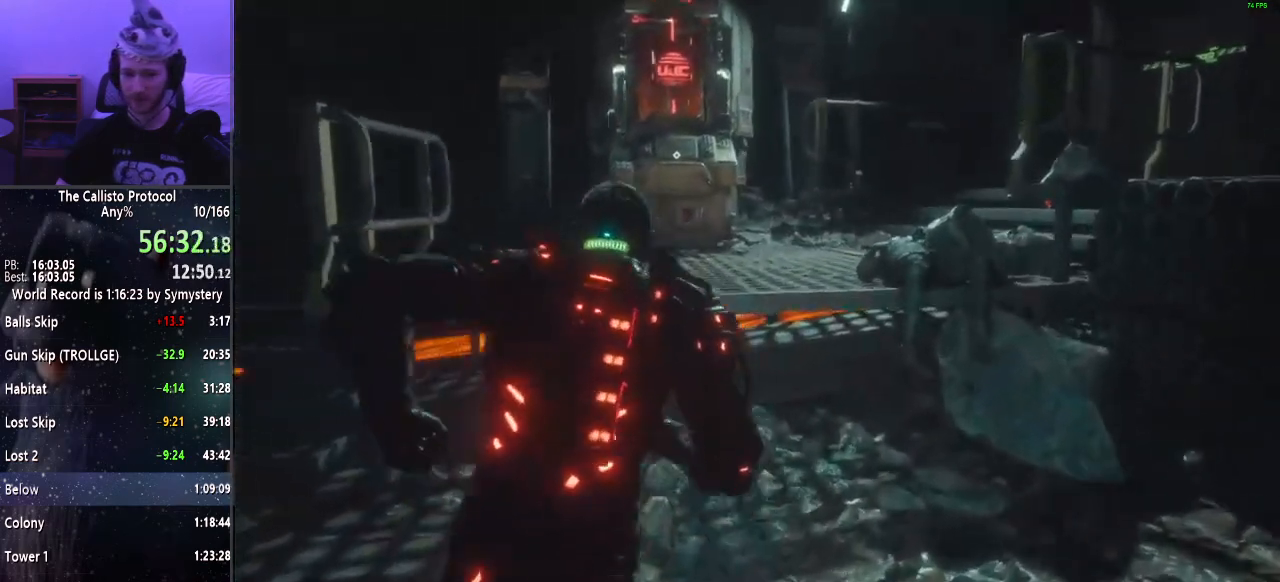
{"keys": ["e", "shift", "w"], "mouse": [], "events": [[100, "e", "up"], [150, "e", "down"], [234, "e", "up"], [284, "e", "down"], [384, "e", "up"], [467, "e", "down"]]}
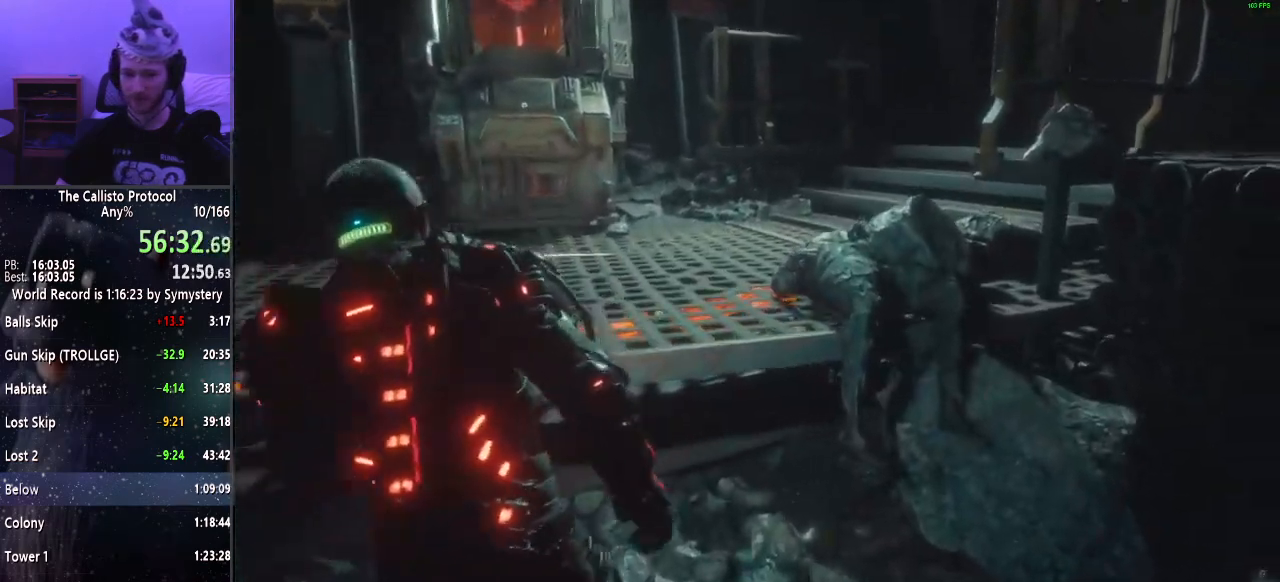
{"keys": ["shift", "w"], "mouse": [], "events": [[17, "e", "up"], [100, "e", "down"], [150, "e", "up"]]}
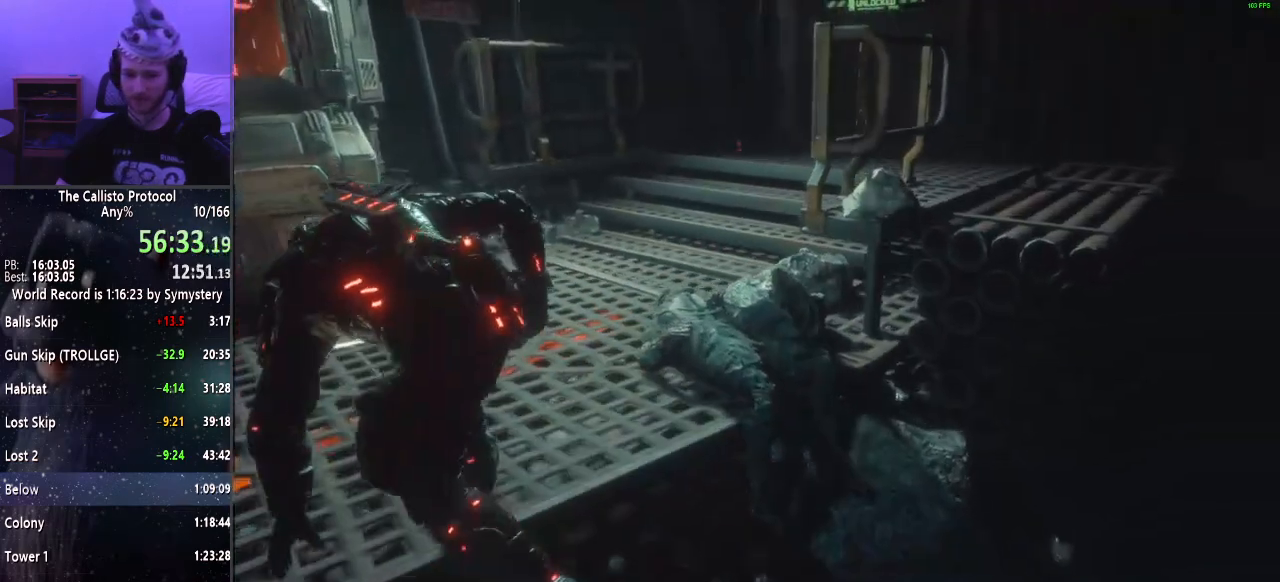
{"keys": ["shift", "w"], "mouse": [], "events": []}
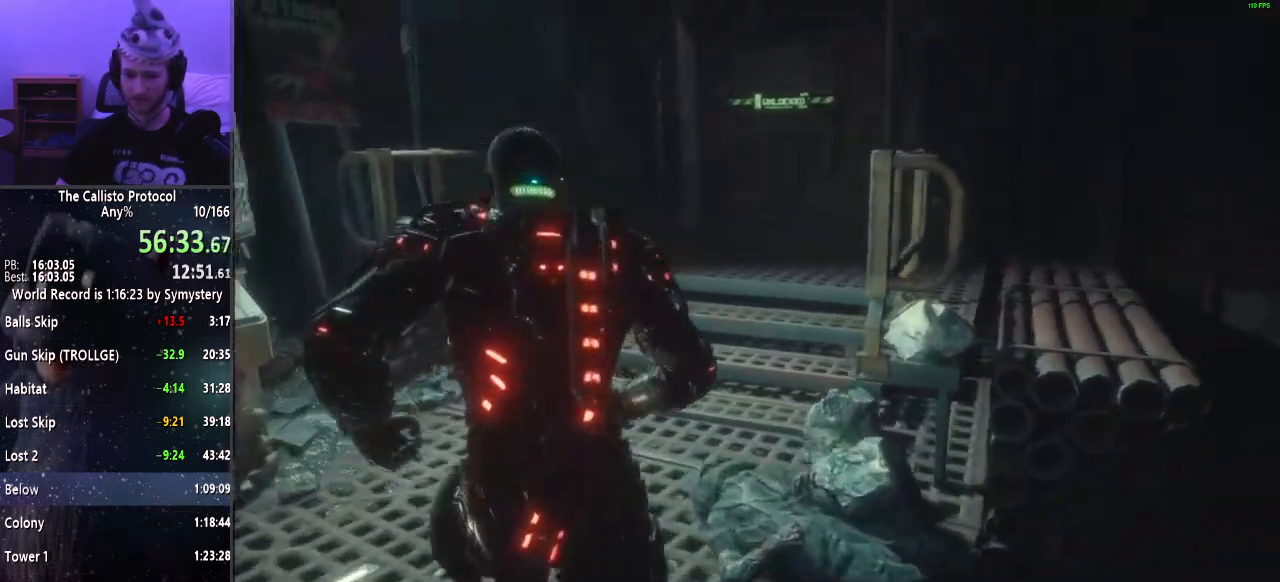
{"keys": ["shift", "w"], "mouse": [], "events": []}
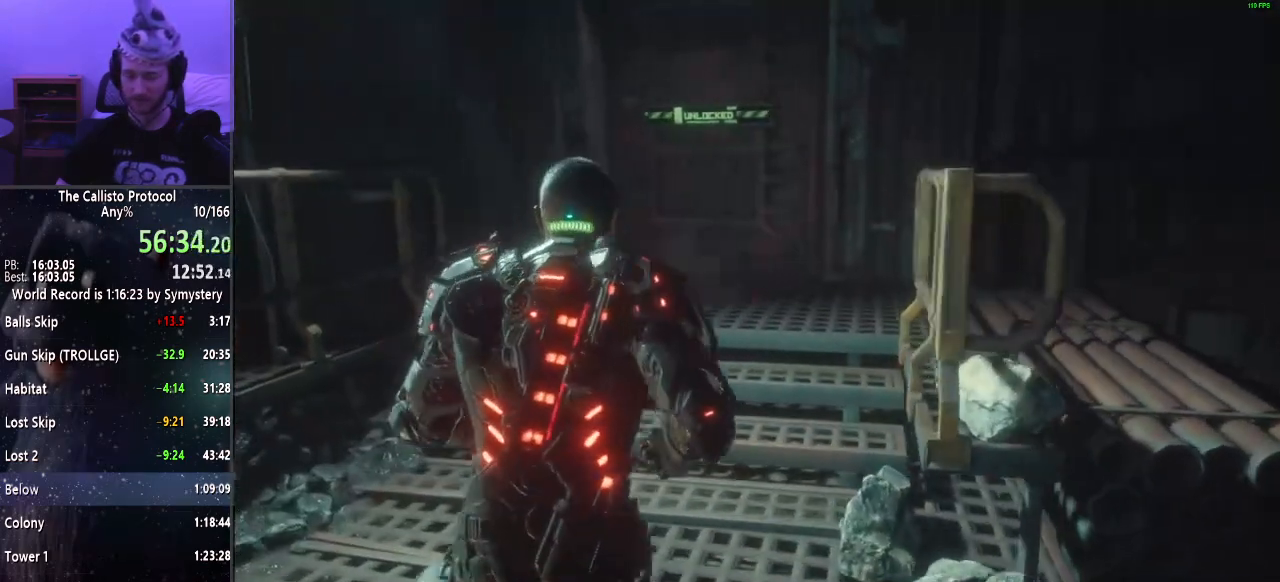
{"keys": ["shift", "w"], "mouse": [], "events": []}
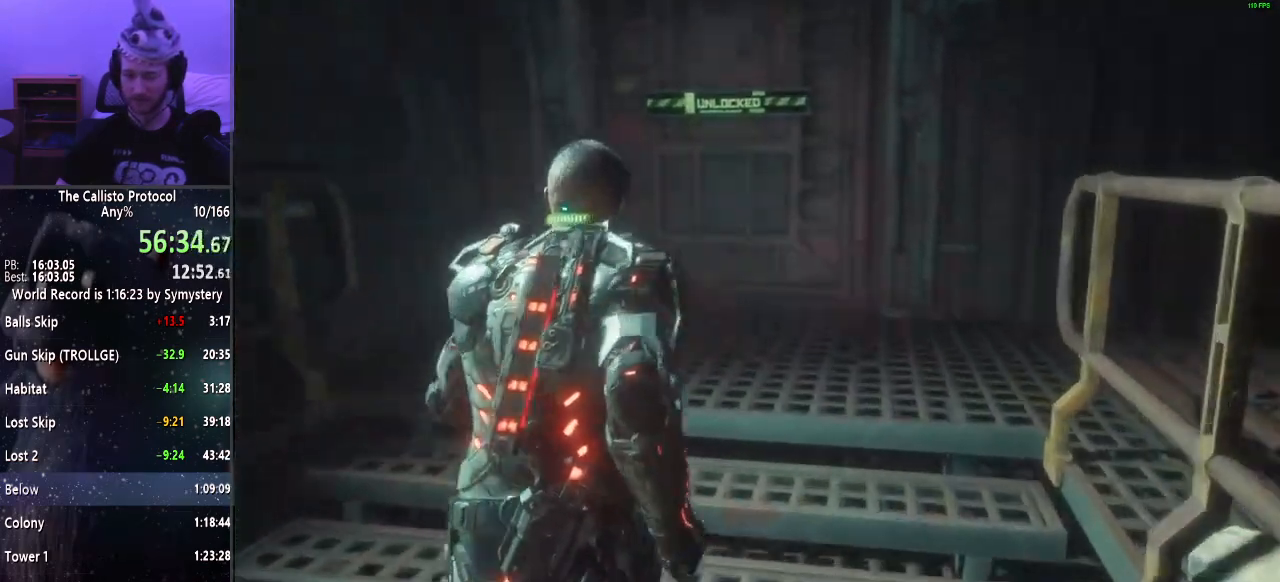
{"keys": ["e", "shift", "w"], "mouse": [], "events": [[217, "e", "down"], [267, "e", "up"], [367, "e", "down"], [467, "e", "up"], [500, "e", "down"]]}
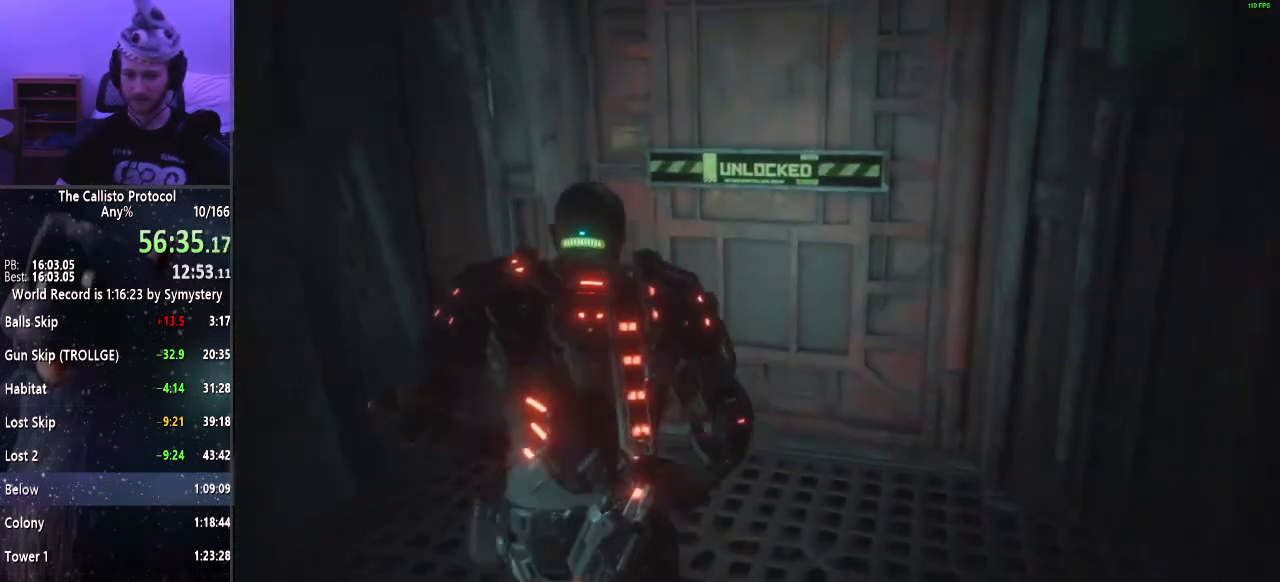
{"keys": ["shift", "w"], "mouse": [], "events": [[84, "e", "up"], [184, "e", "down"], [284, "a", "down"], [284, "e", "up"], [367, "e", "down"], [417, "a", "up"], [467, "e", "up"]]}
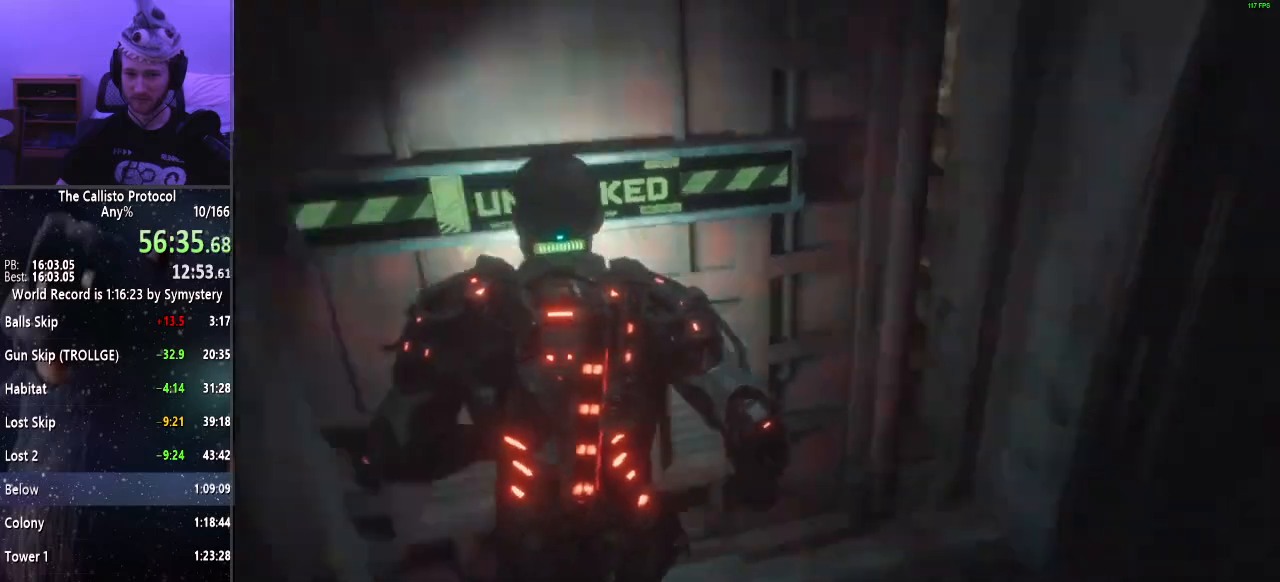
{"keys": ["shift", "w"], "mouse": [], "events": []}
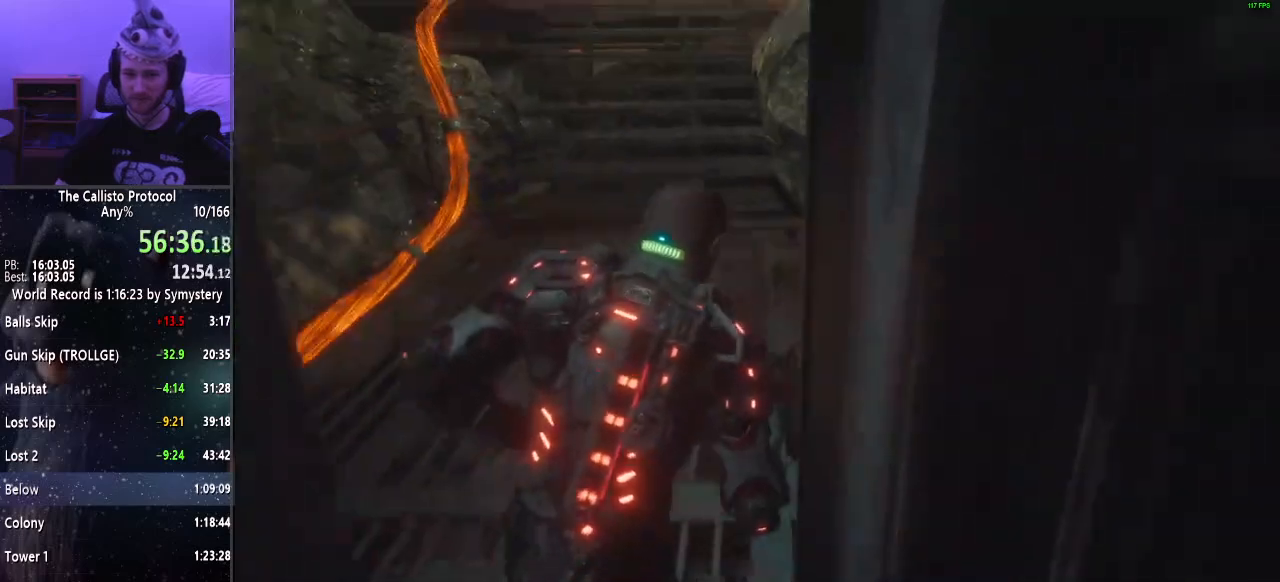
{"keys": ["shift", "w"], "mouse": [], "events": []}
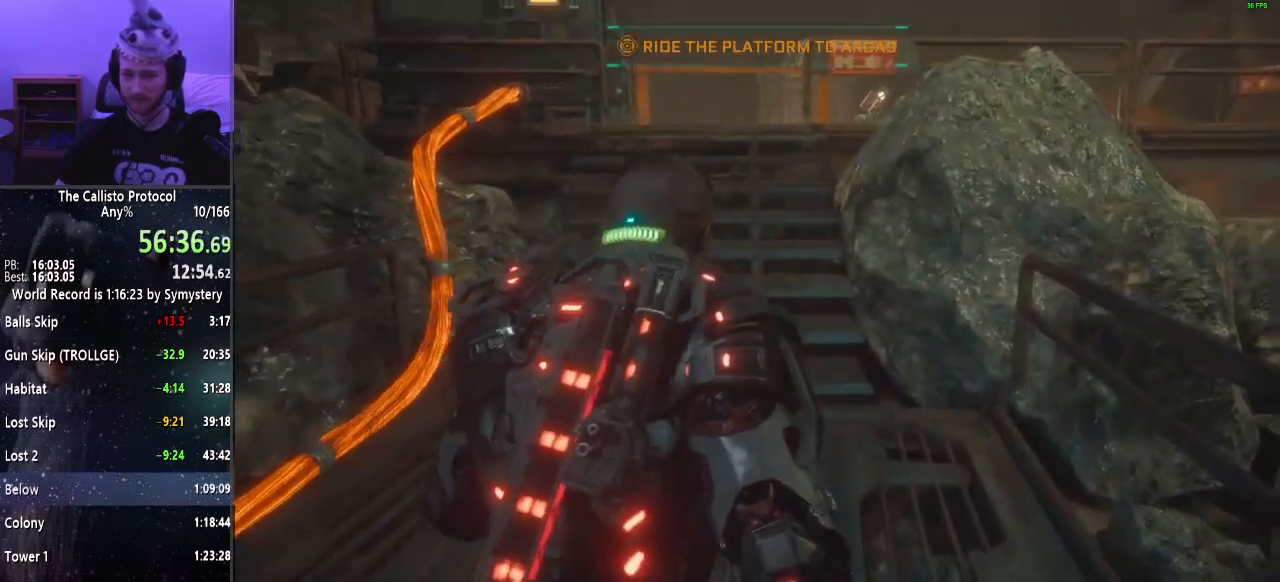
{"keys": ["shift", "w"], "mouse": [], "events": []}
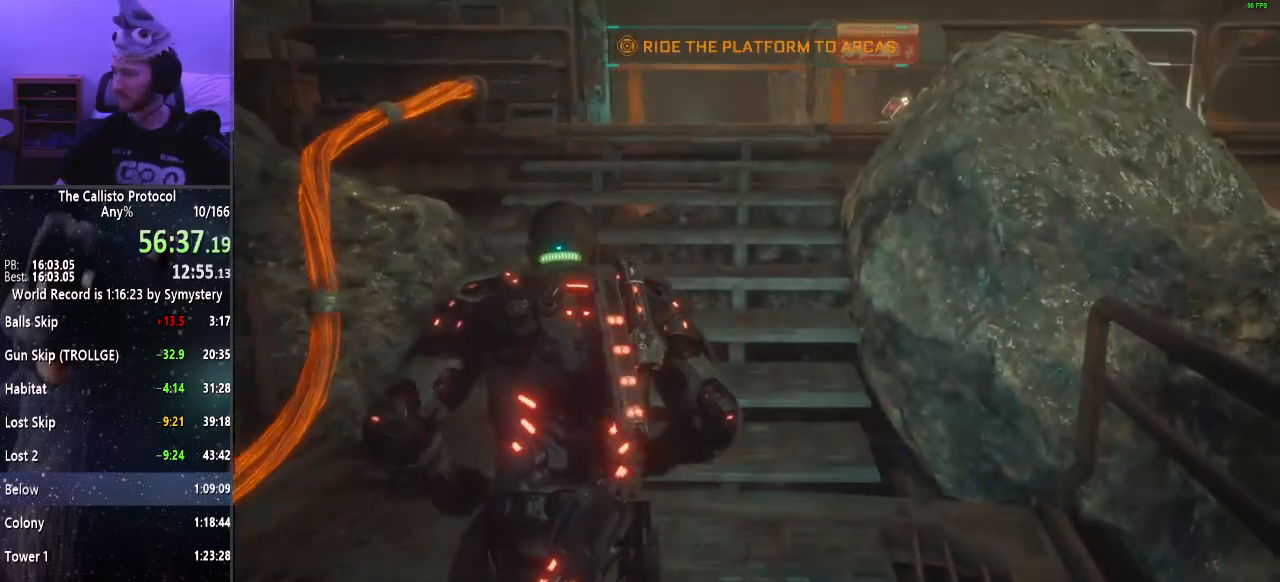
{"keys": ["shift", "w"], "mouse": [], "events": []}
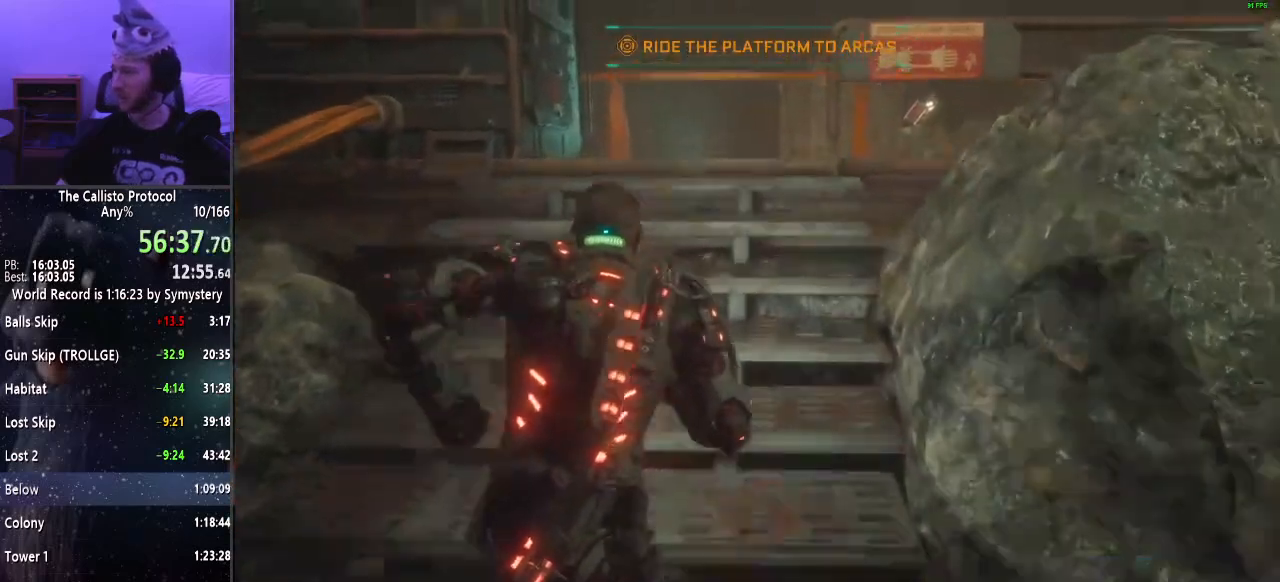
{"keys": ["shift", "w"], "mouse": [], "events": []}
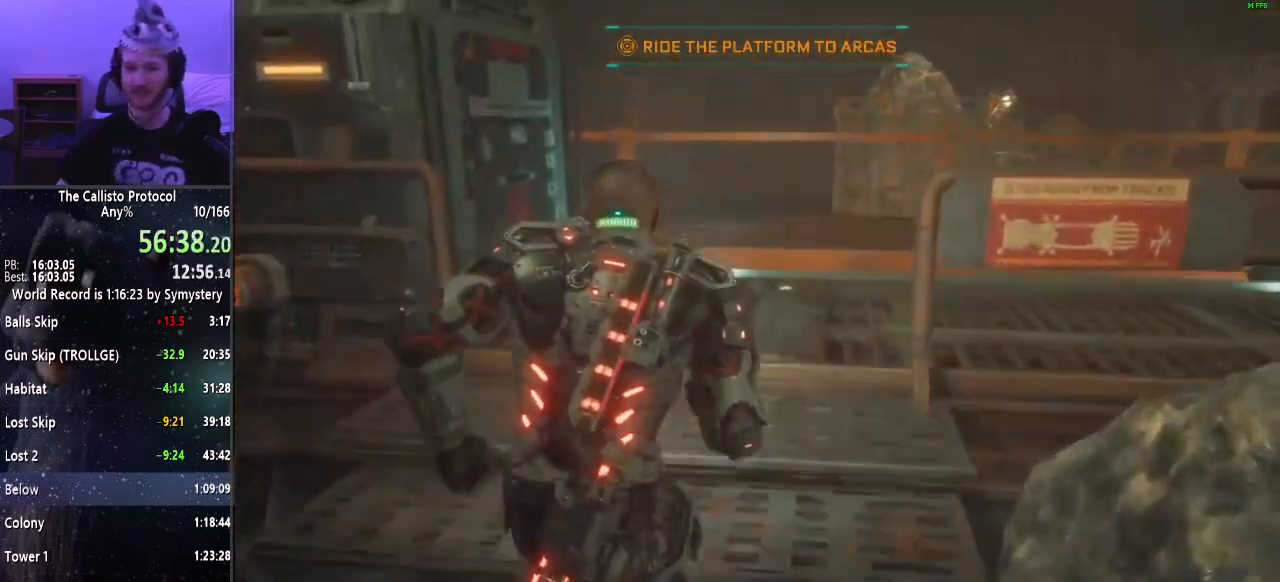
{"keys": ["shift", "w"], "mouse": [], "events": []}
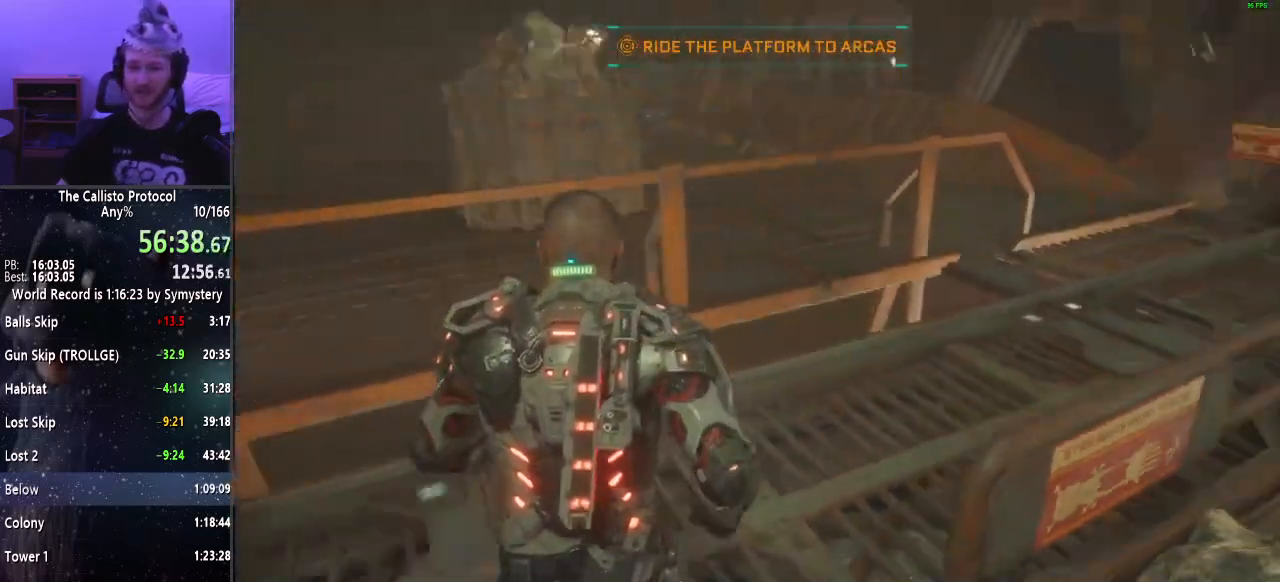
{"keys": ["shift", "w"], "mouse": [], "events": []}
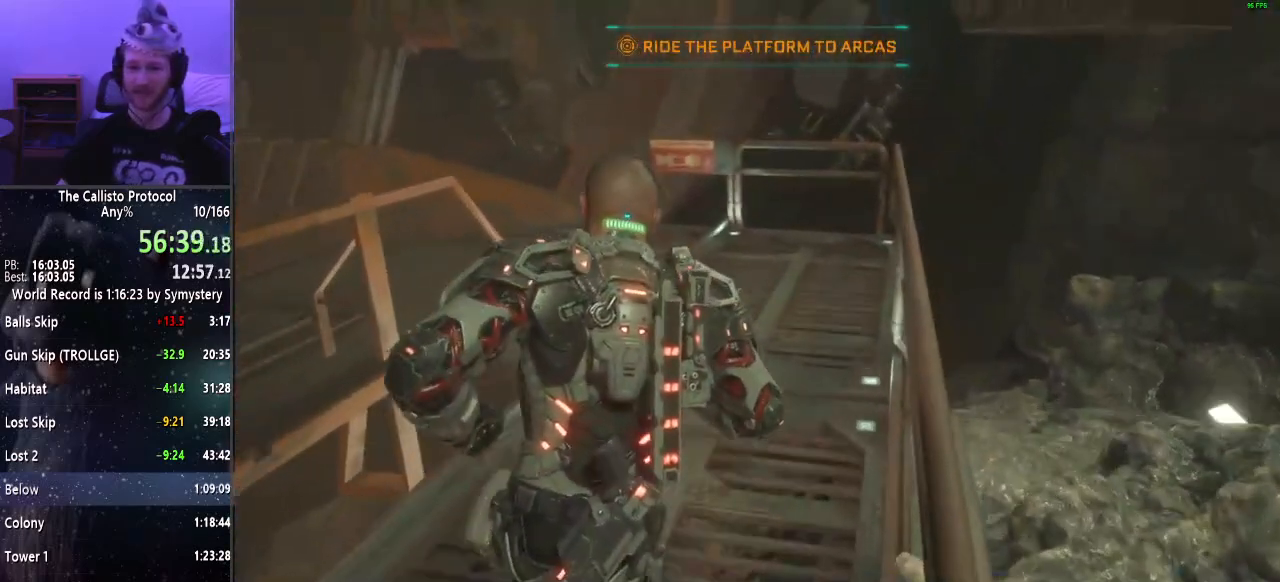
{"keys": ["shift", "w"], "mouse": [], "events": []}
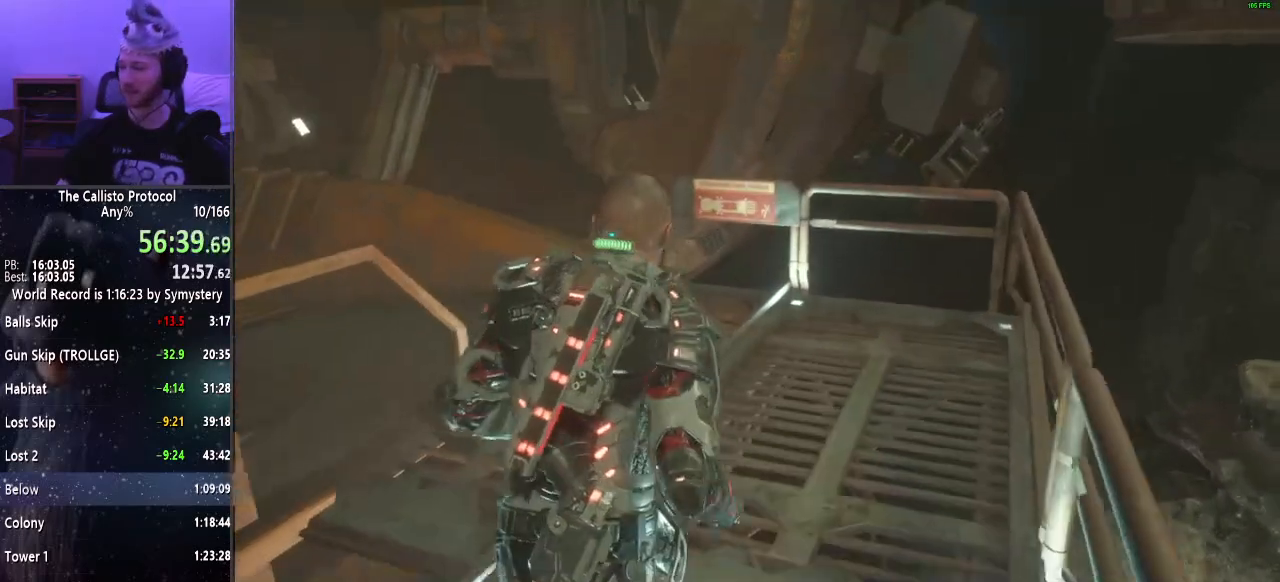
{"keys": ["shift", "w"], "mouse": [], "events": []}
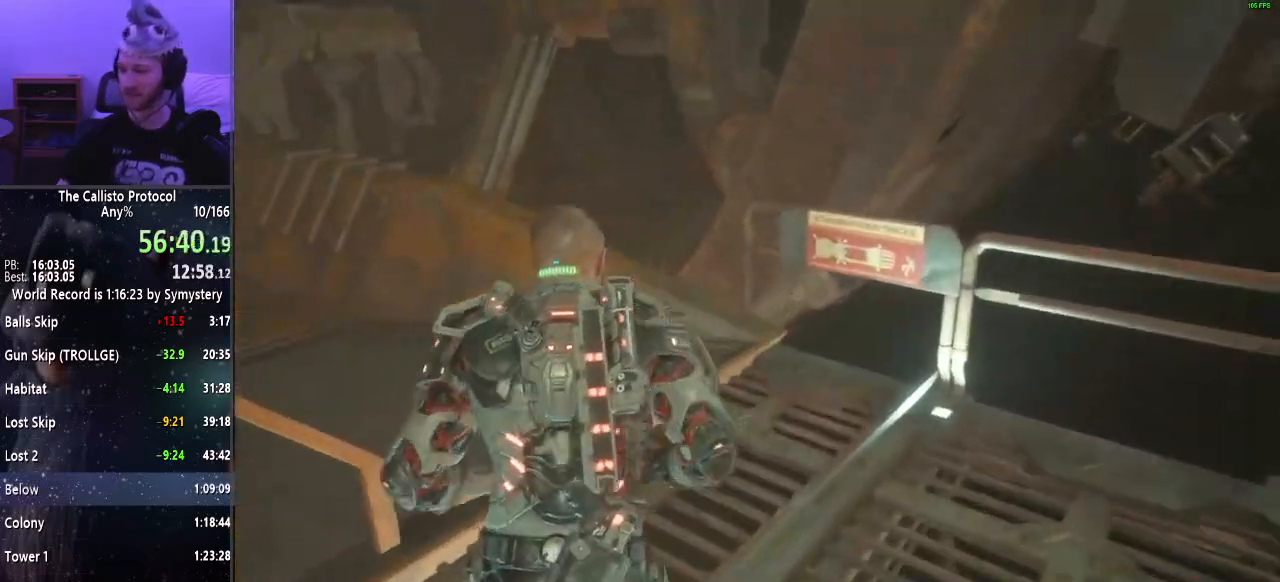
{"keys": ["shift", "w"], "mouse": [], "events": []}
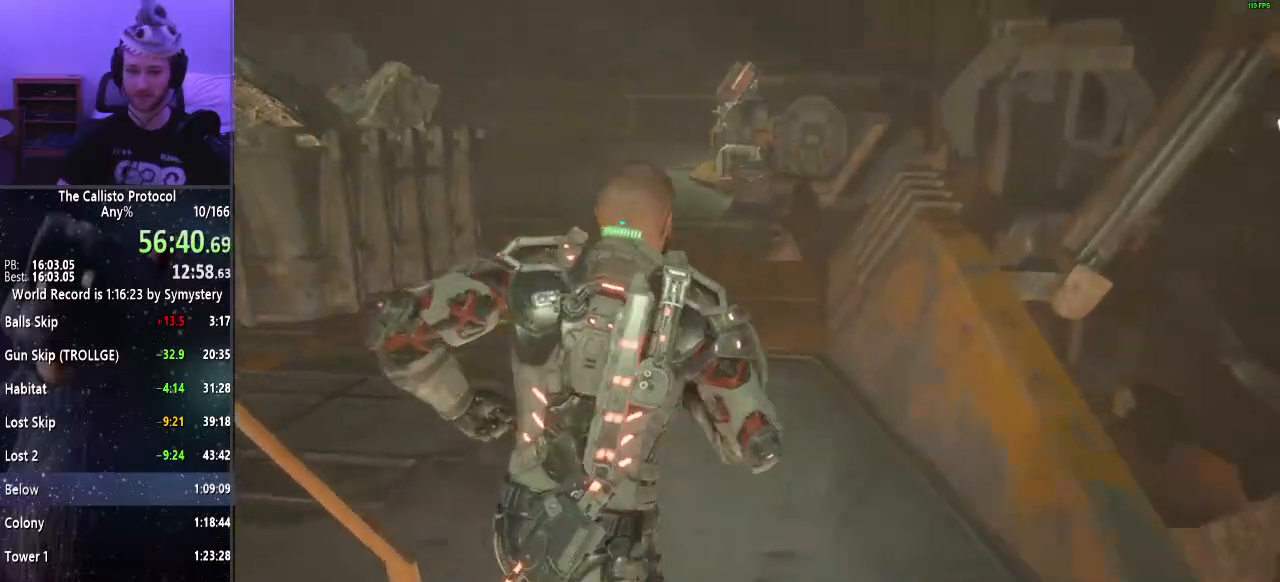
{"keys": ["shift", "w"], "mouse": [], "events": []}
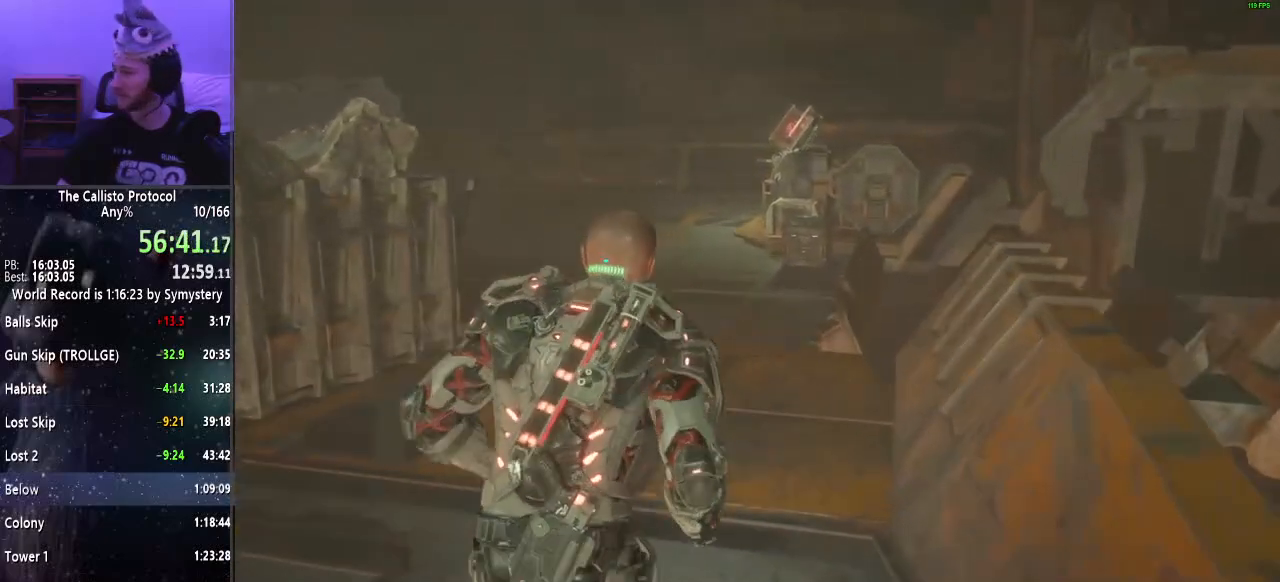
{"keys": ["shift", "w"], "mouse": [], "events": []}
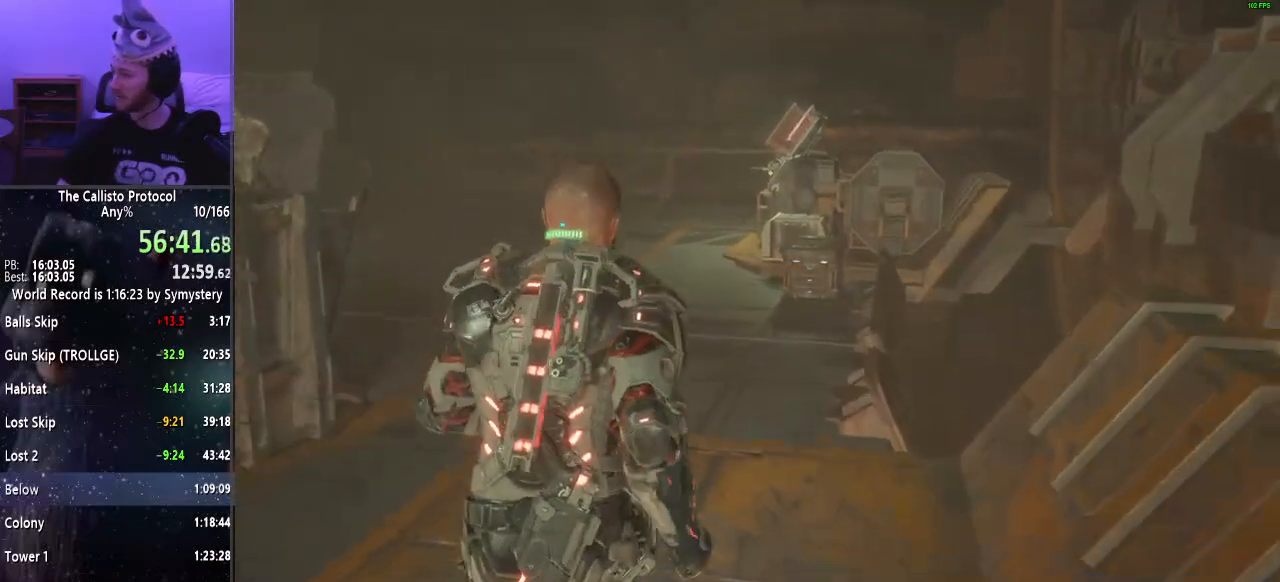
{"keys": ["shift", "w"], "mouse": [], "events": []}
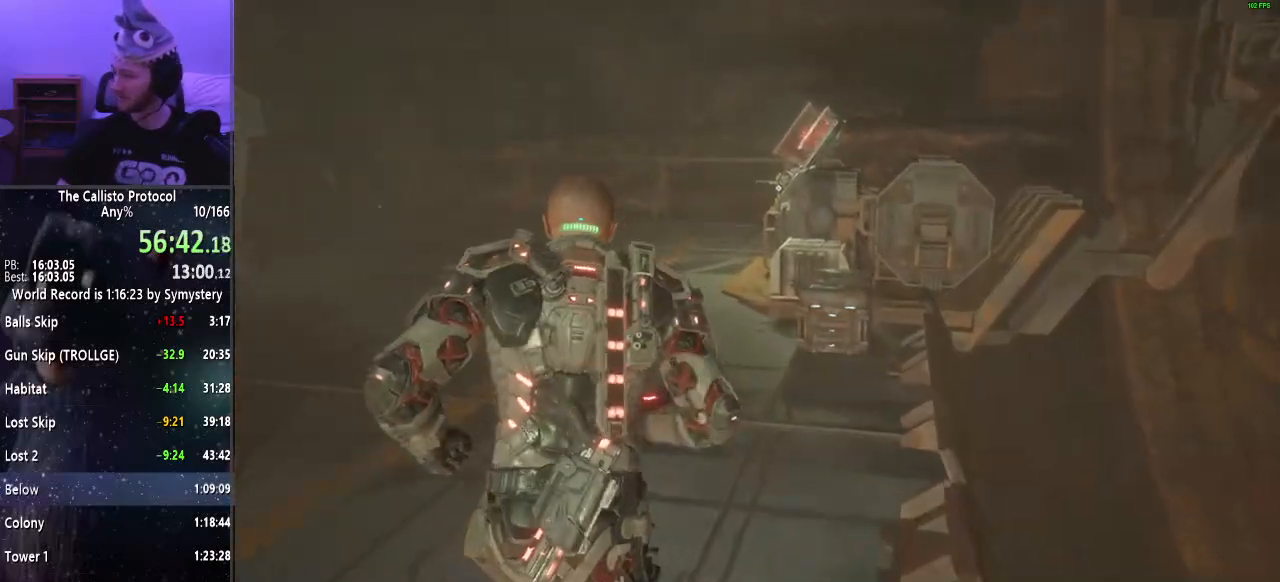
{"keys": ["shift", "w"], "mouse": [], "events": []}
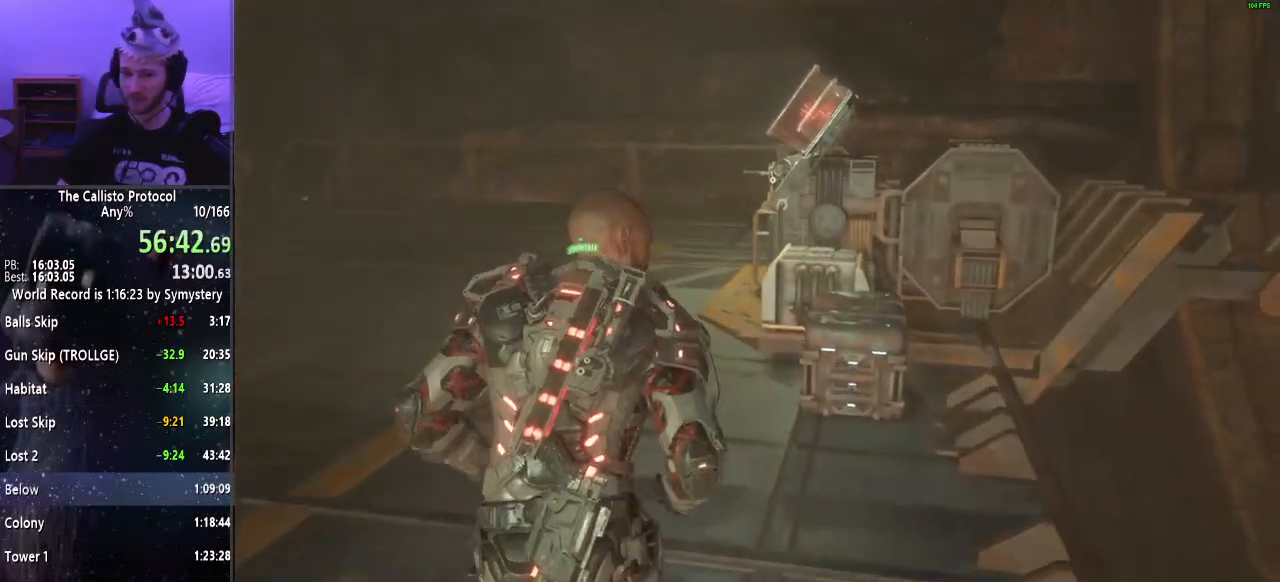
{"keys": ["shift", "w"], "mouse": [], "events": []}
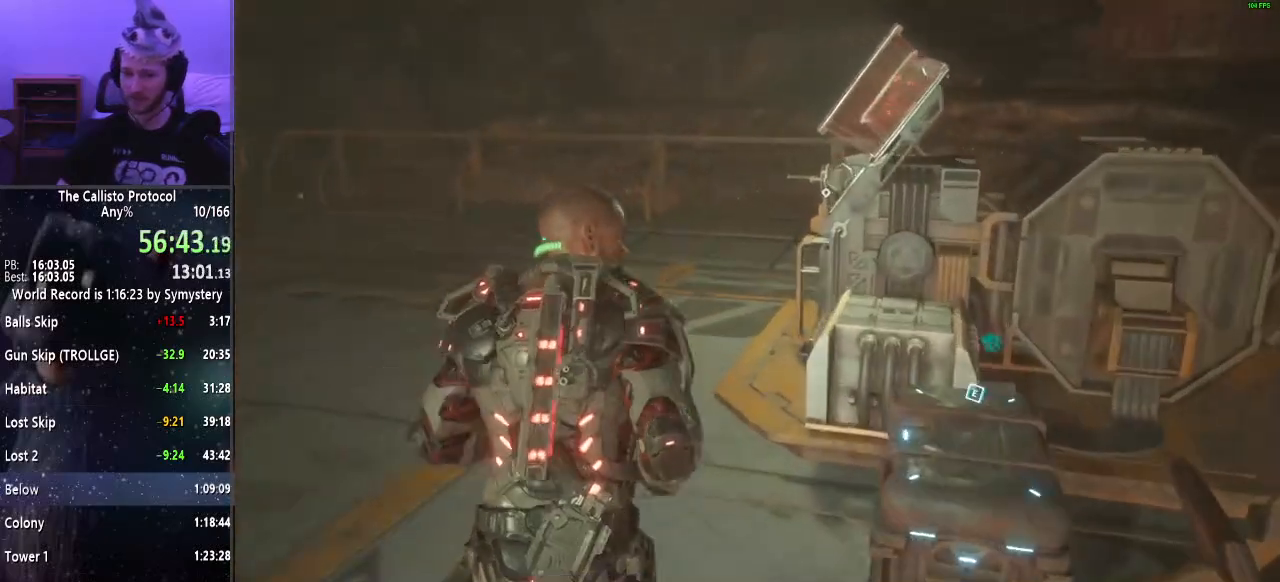
{"keys": ["shift", "w"], "mouse": [], "events": []}